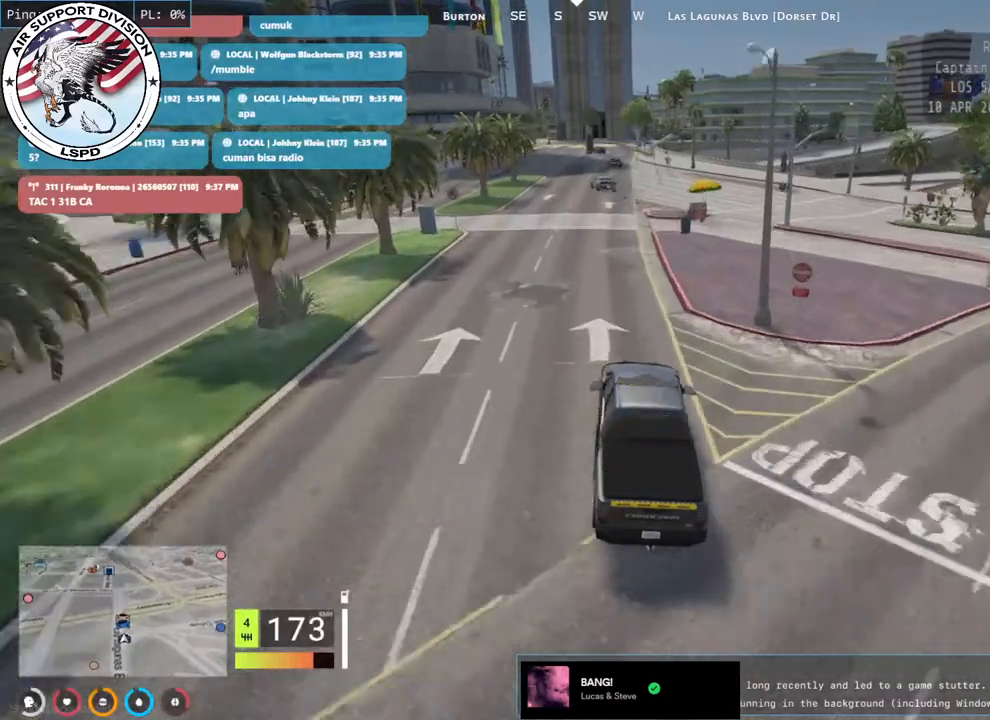
Gameplay with keyboard and mouse; each line is a JSON object with the keys and mouse buttons held at the frame after it. "events" lists presses ("down") and releases ("up") of "a", "ctrl", "d", "e", "q", "s", "shift", "space", "w", "mouse_left", "mouse_wheel", "mouse_right", "mouse_mb4" and "mouse_mb5" between this image and that frame as [ms after this image, input, new state], when the widget could be followed in between. "mouse_left", "mouse_wheel", "mouse_right", "mouse_mb4", "mouse_mb5" = the "left", "wheel", "right", "mb4", "mb5" buttons of the "mouse" list. No other keys are recorded. "wheel" means that the mouse wheel is clicked or scrolled. Mouse movement is not recorded.
{"keys": ["w"], "mouse": [], "events": [[116, "a", "down"], [233, "a", "up"]]}
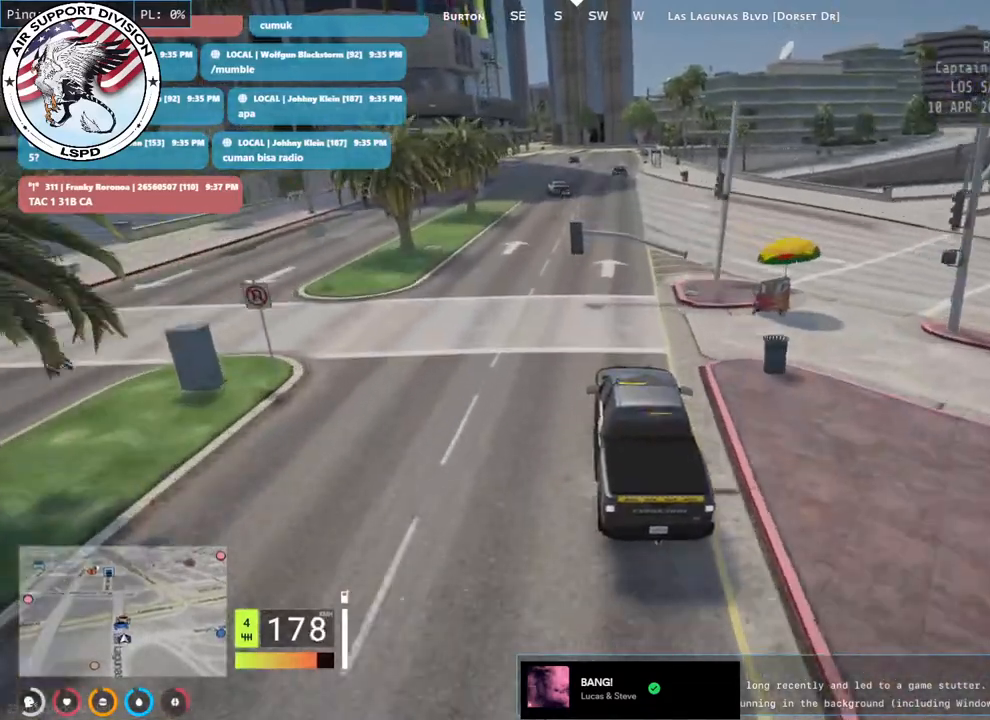
{"keys": ["w"], "mouse": [], "events": []}
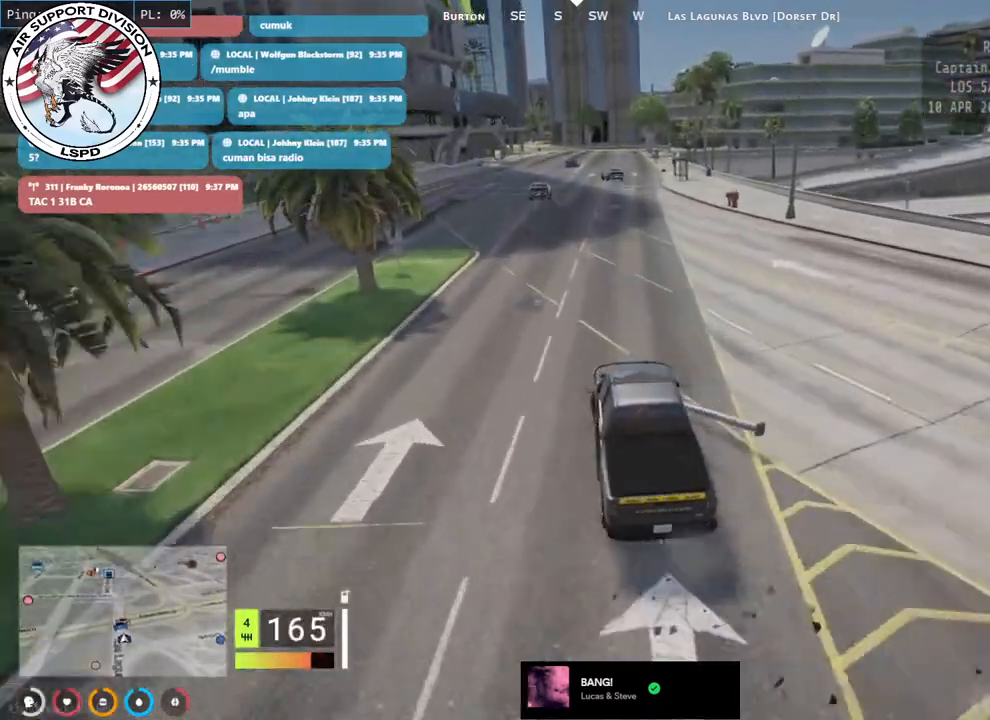
{"keys": ["s"], "mouse": [], "events": [[66, "w", "up"], [216, "s", "down"]]}
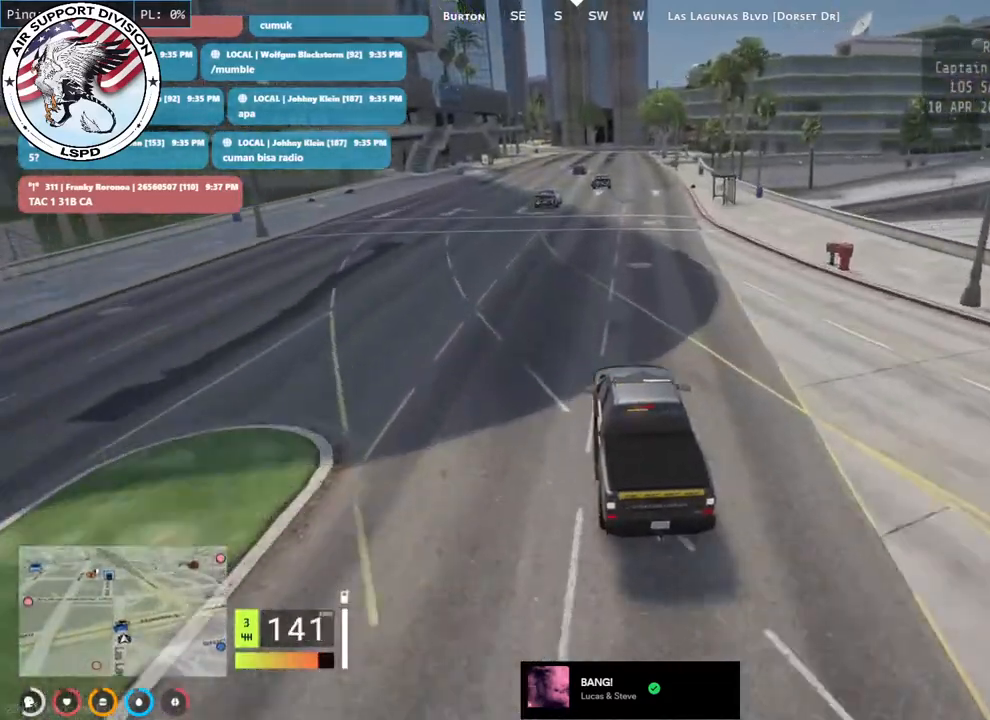
{"keys": ["s"], "mouse": [], "events": [[266, "s", "up"], [316, "s", "down"]]}
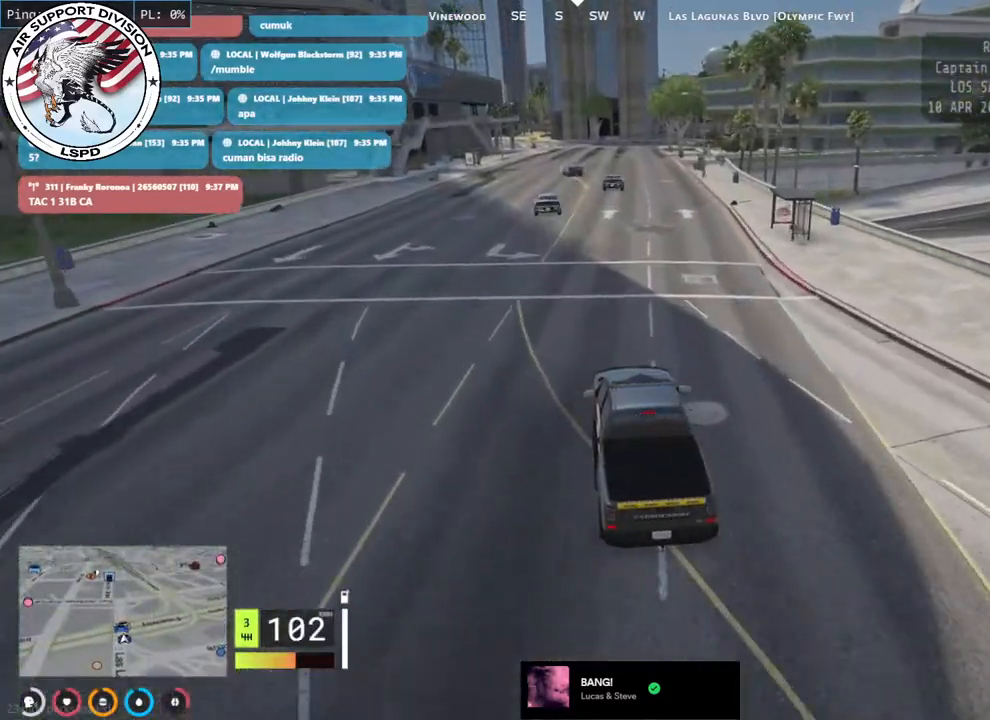
{"keys": ["w"], "mouse": [], "events": [[33, "s", "up"], [166, "d", "down"], [300, "w", "down"], [333, "d", "up"]]}
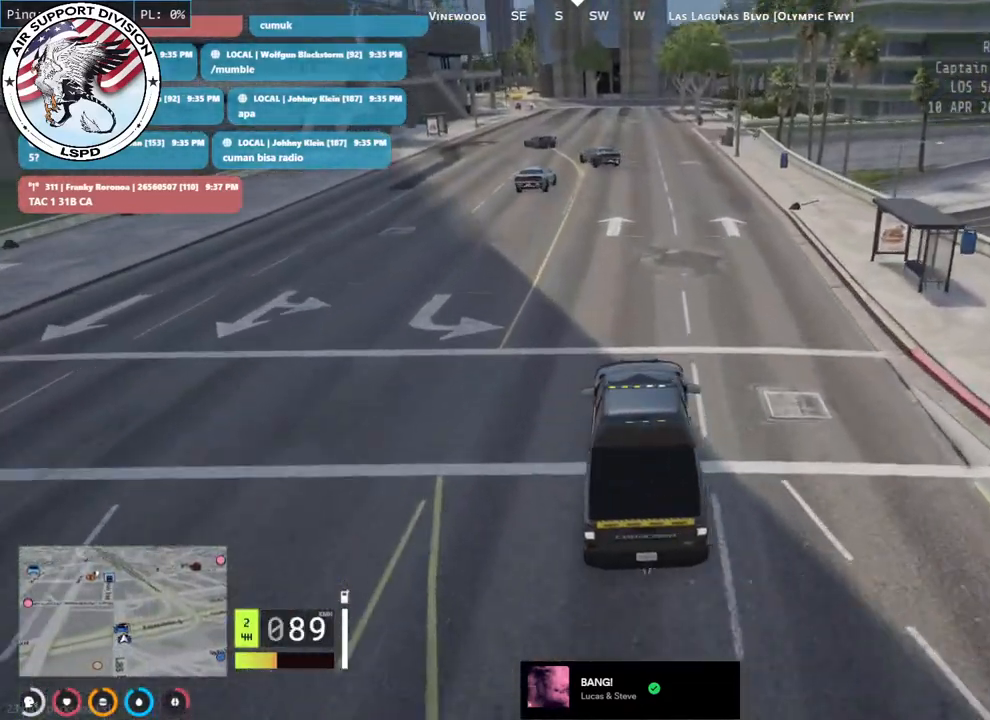
{"keys": ["d", "s"], "mouse": [], "events": [[50, "a", "down"], [216, "a", "up"], [283, "w", "up"], [300, "d", "down"], [466, "s", "down"]]}
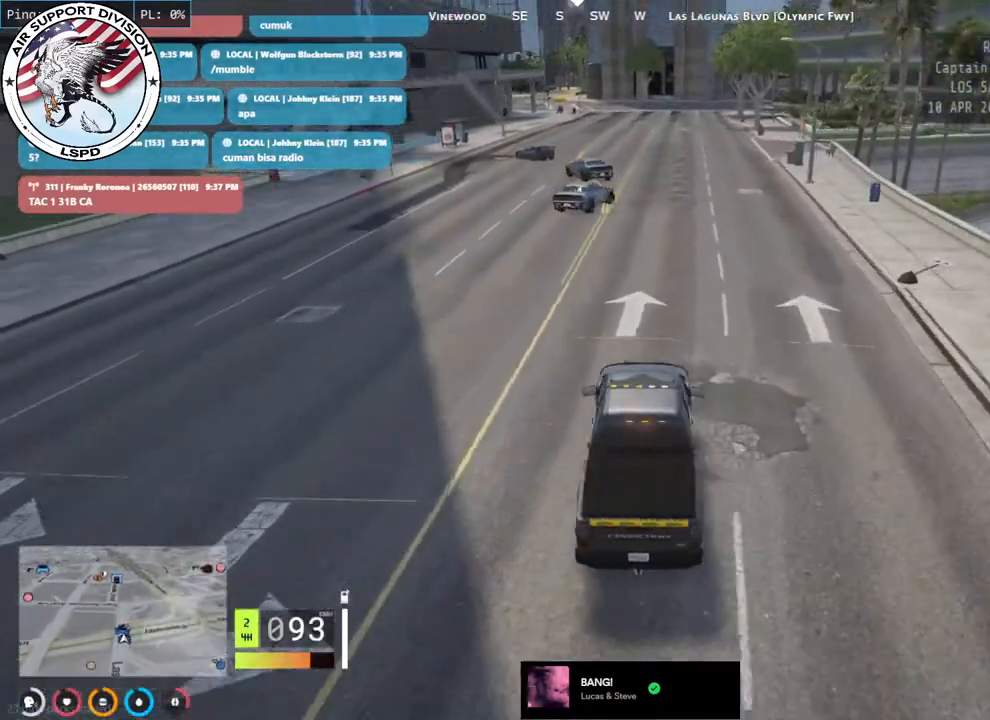
{"keys": ["d", "s"], "mouse": [], "events": [[66, "d", "up"], [316, "a", "down"], [450, "a", "up"], [450, "d", "down"]]}
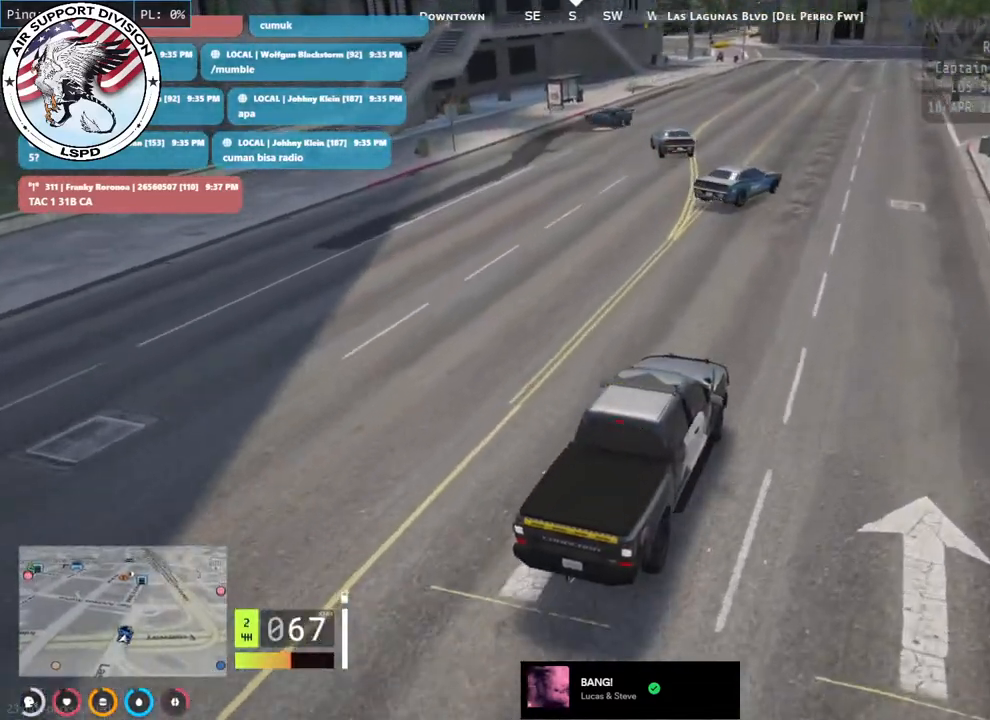
{"keys": ["a"], "mouse": [], "events": [[166, "a", "down"], [166, "d", "up"], [333, "s", "up"]]}
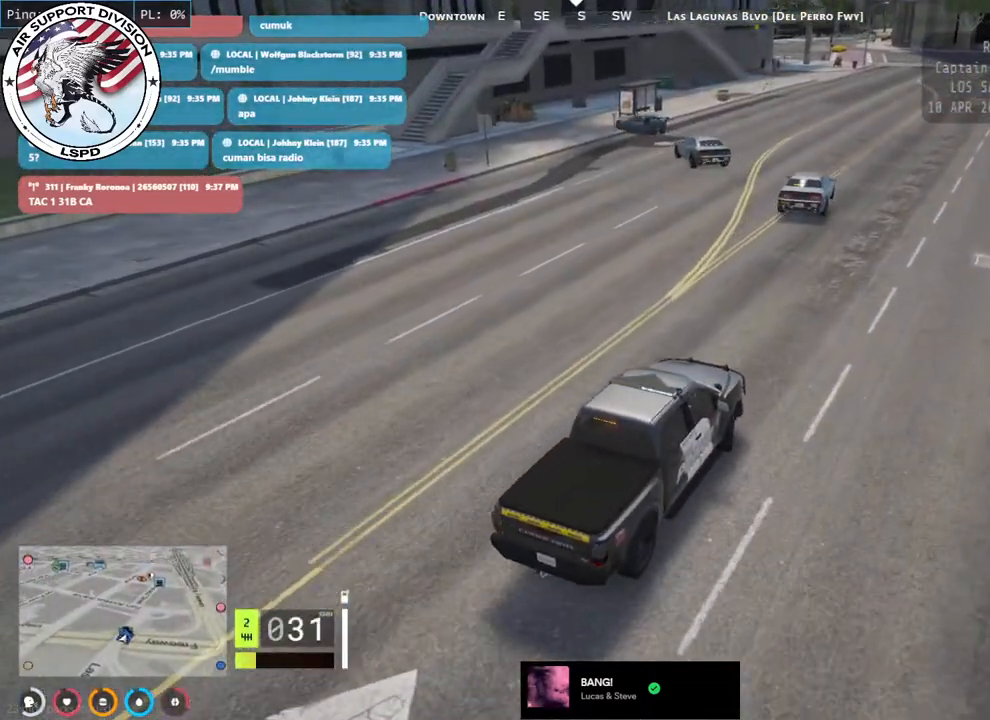
{"keys": [], "mouse": [], "events": [[16, "a", "up"], [16, "s", "down"], [166, "s", "up"]]}
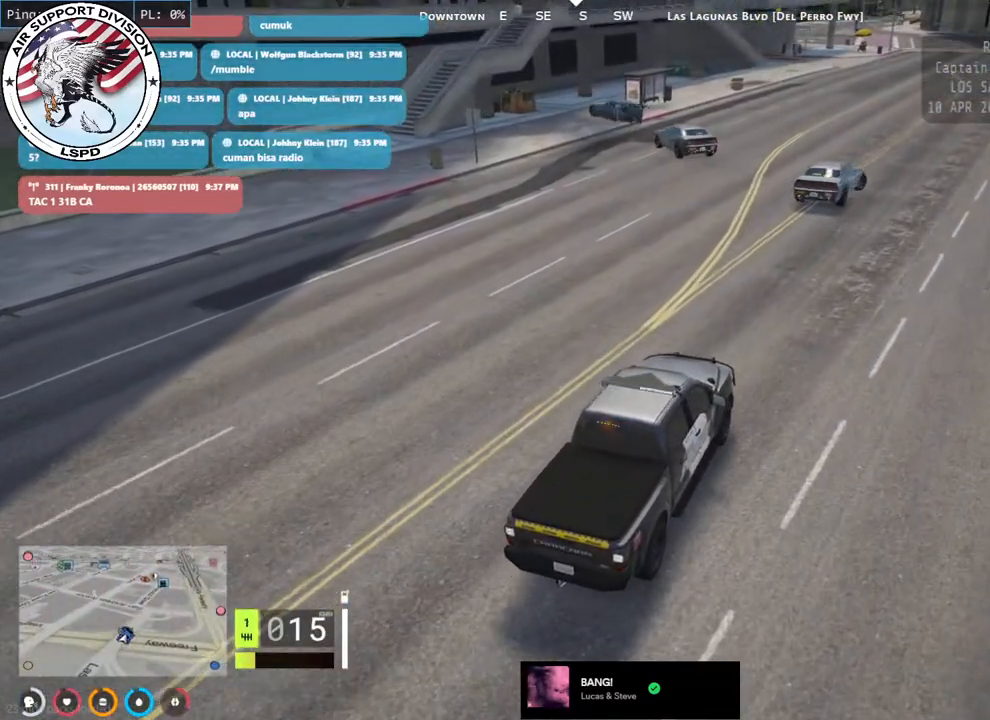
{"keys": ["a", "w"], "mouse": [], "events": [[50, "w", "down"], [383, "a", "down"]]}
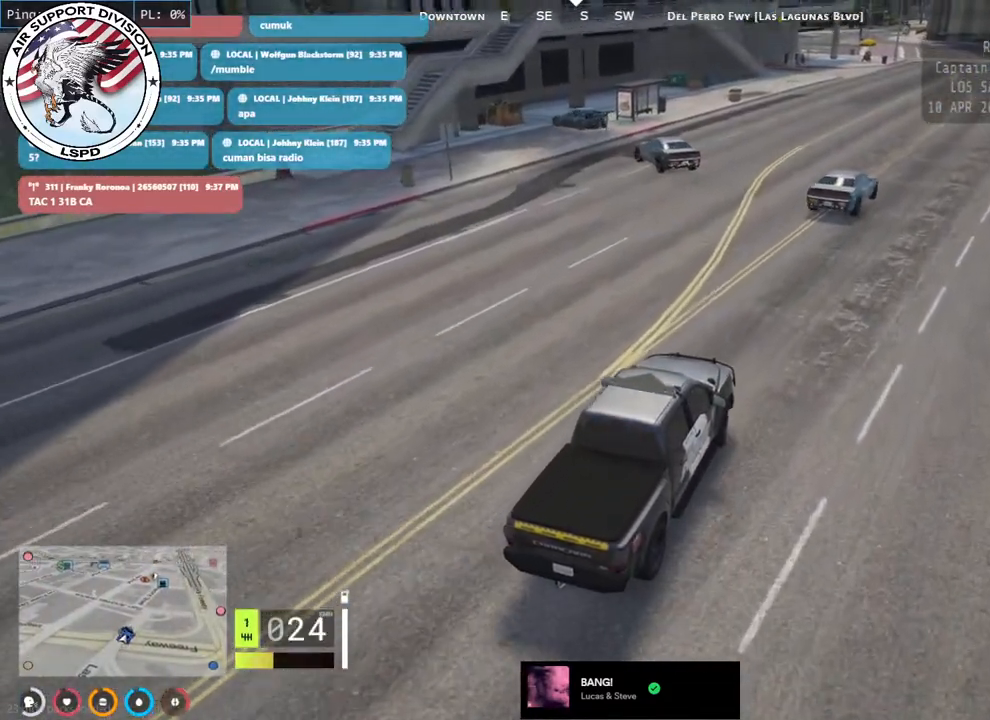
{"keys": ["a"], "mouse": [], "events": [[150, "w", "up"]]}
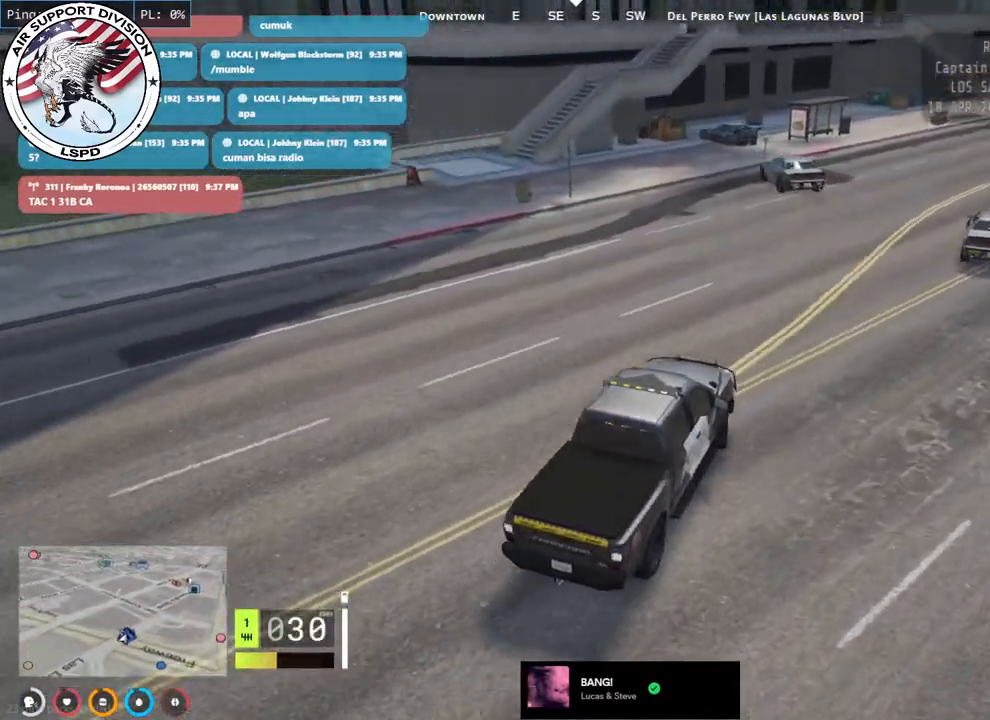
{"keys": [], "mouse": [], "events": [[166, "w", "down"], [333, "a", "up"], [483, "w", "up"]]}
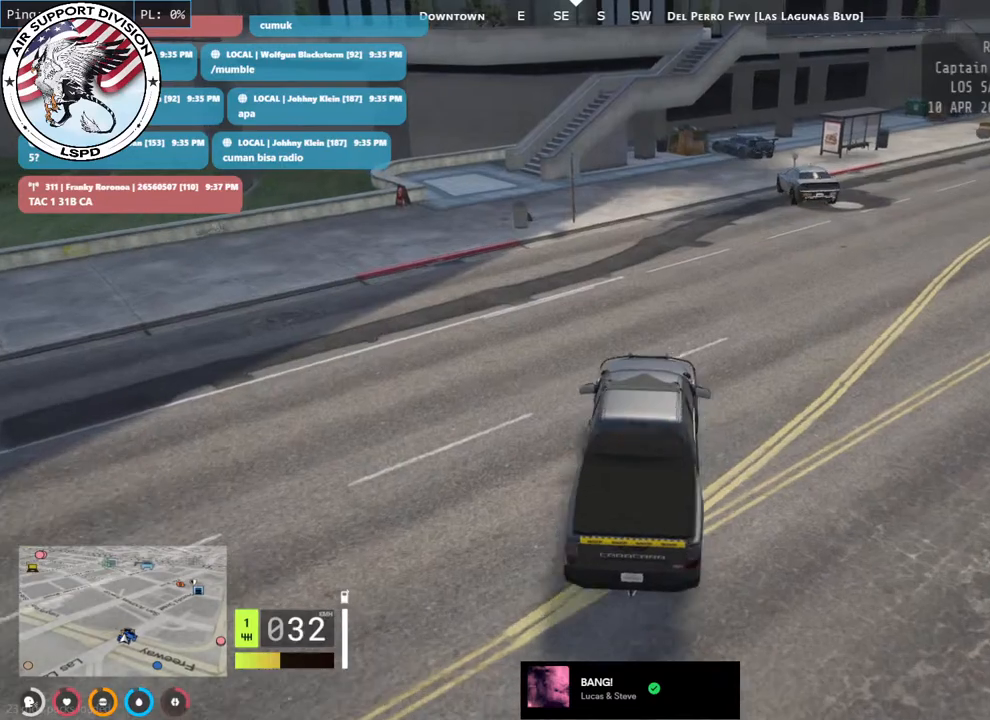
{"keys": ["w"], "mouse": [], "events": [[383, "w", "down"]]}
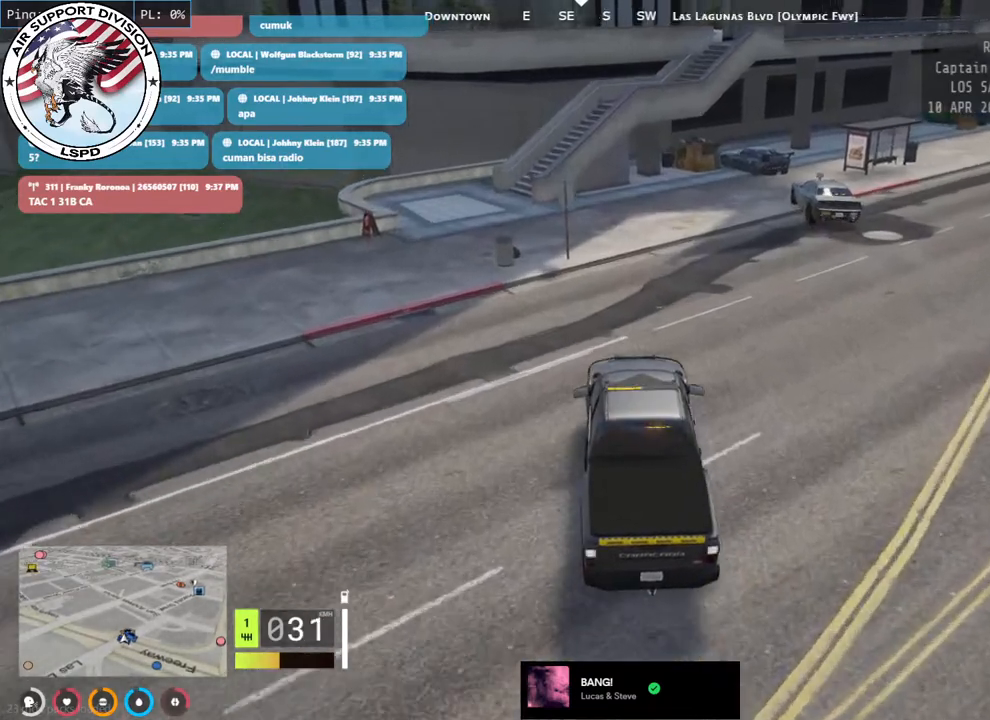
{"keys": [], "mouse": [], "events": [[16, "d", "down"], [166, "d", "up"], [350, "w", "up"]]}
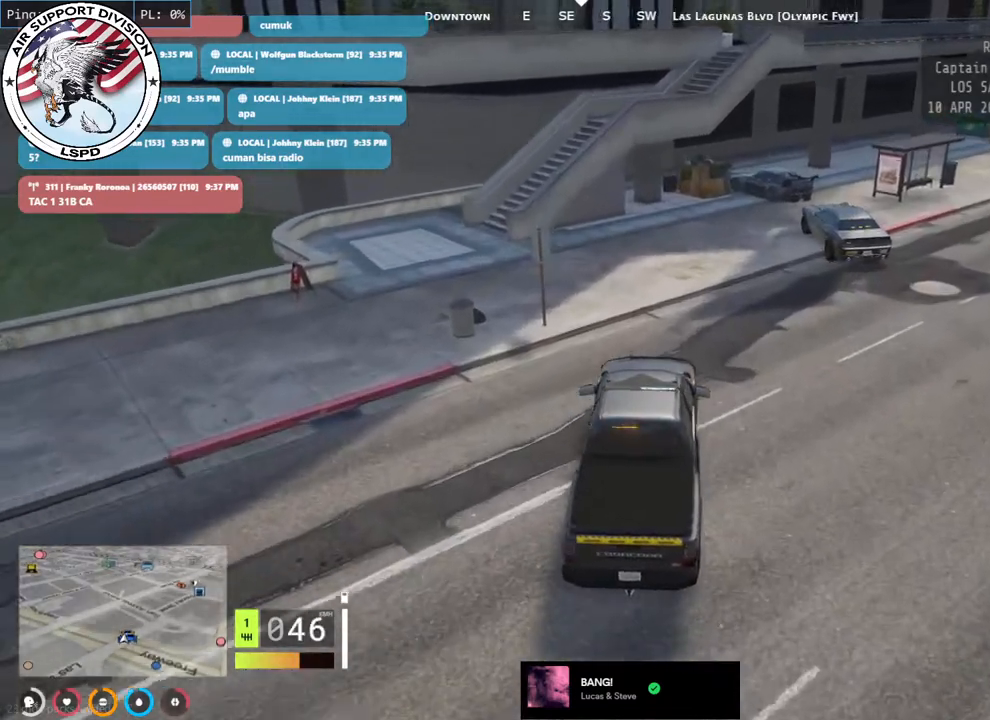
{"keys": ["a"], "mouse": [], "events": [[100, "a", "down"], [283, "a", "up"], [500, "a", "down"]]}
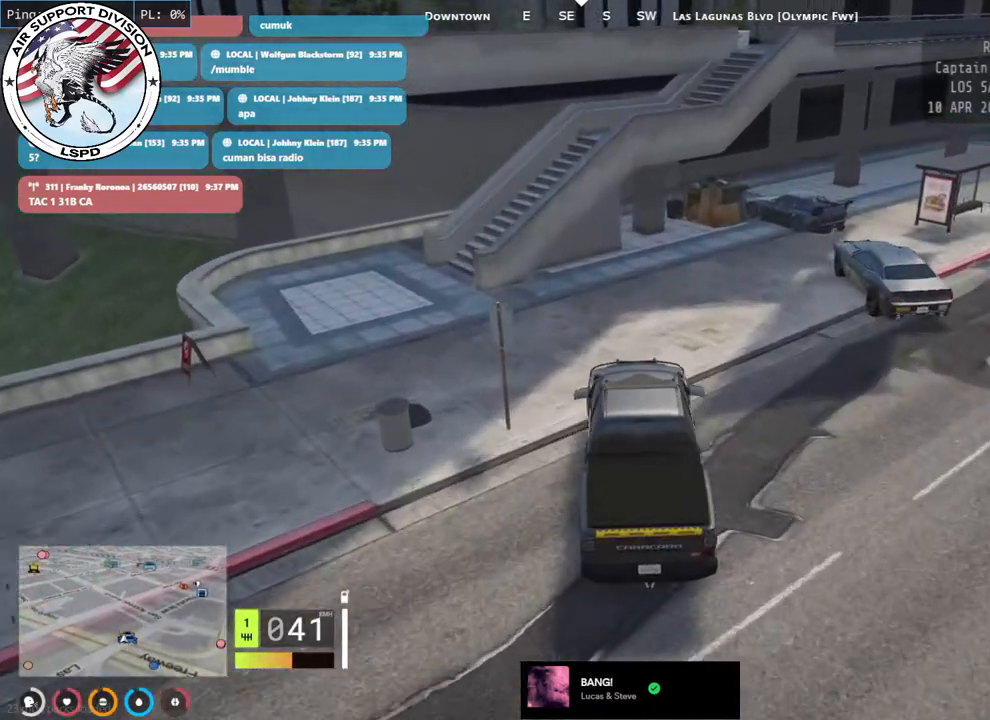
{"keys": ["a", "s"], "mouse": [], "events": [[266, "s", "down"]]}
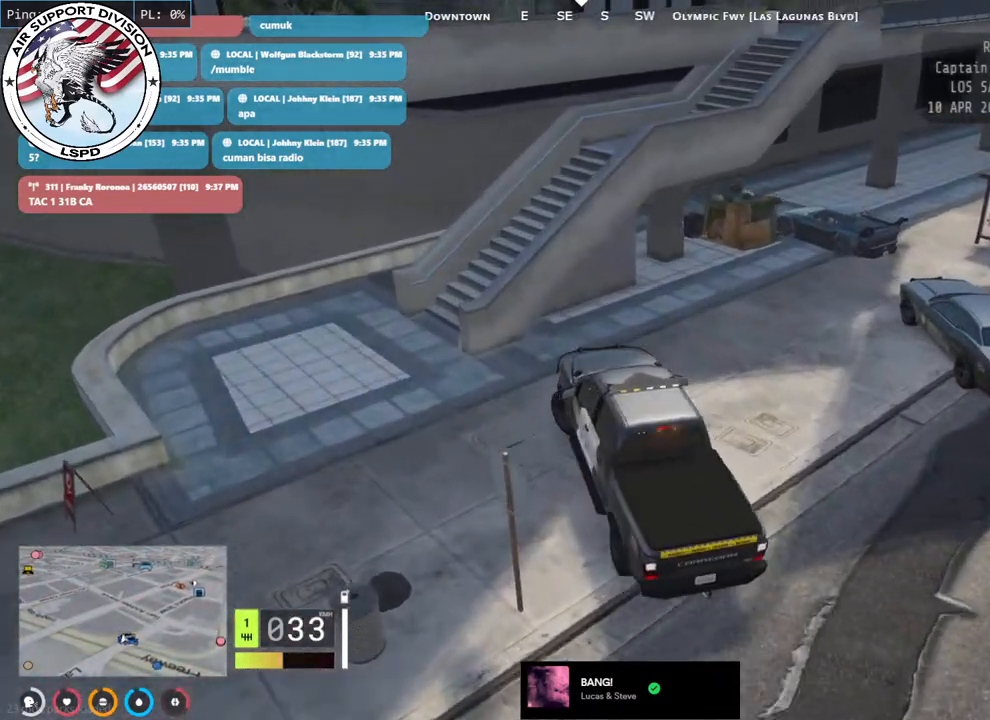
{"keys": ["d", "s"], "mouse": [], "events": [[166, "a", "up"], [200, "d", "down"], [233, "s", "up"], [450, "s", "down"]]}
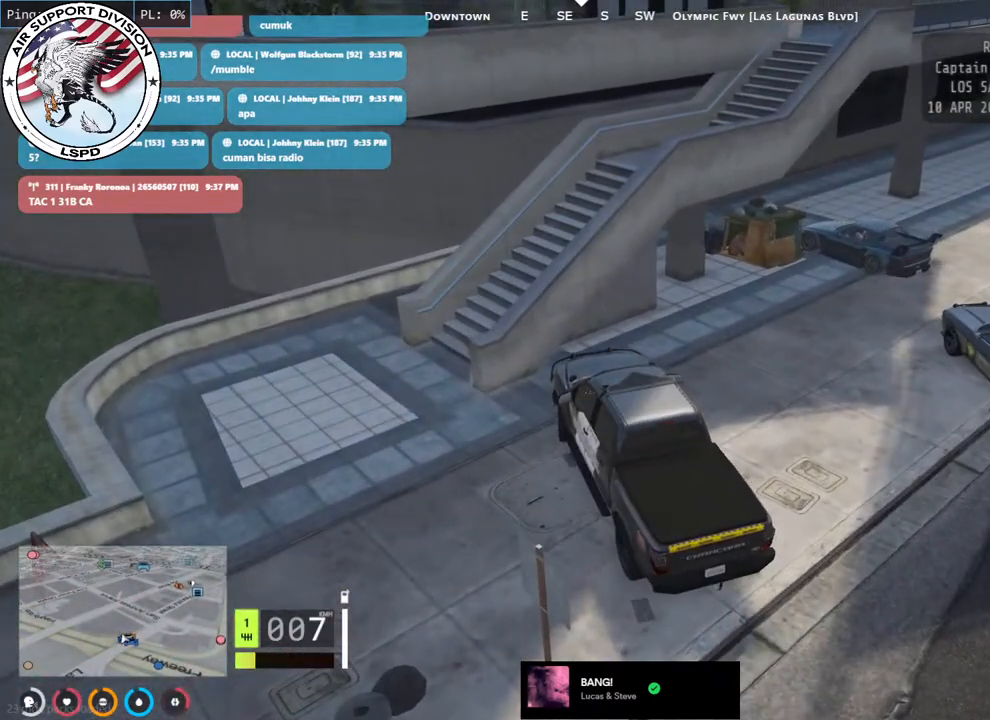
{"keys": ["d"], "mouse": ["mb5"], "events": [[83, "mouse_mb5", "down"], [316, "s", "up"]]}
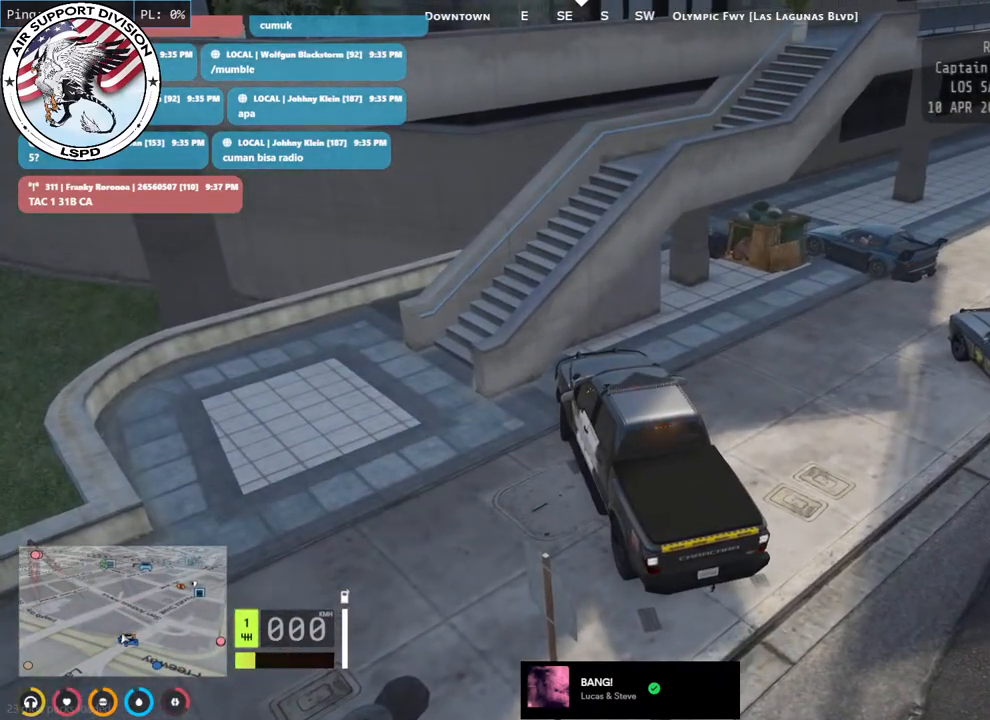
{"keys": ["d", "s"], "mouse": ["mb5"], "events": [[16, "s", "down"]]}
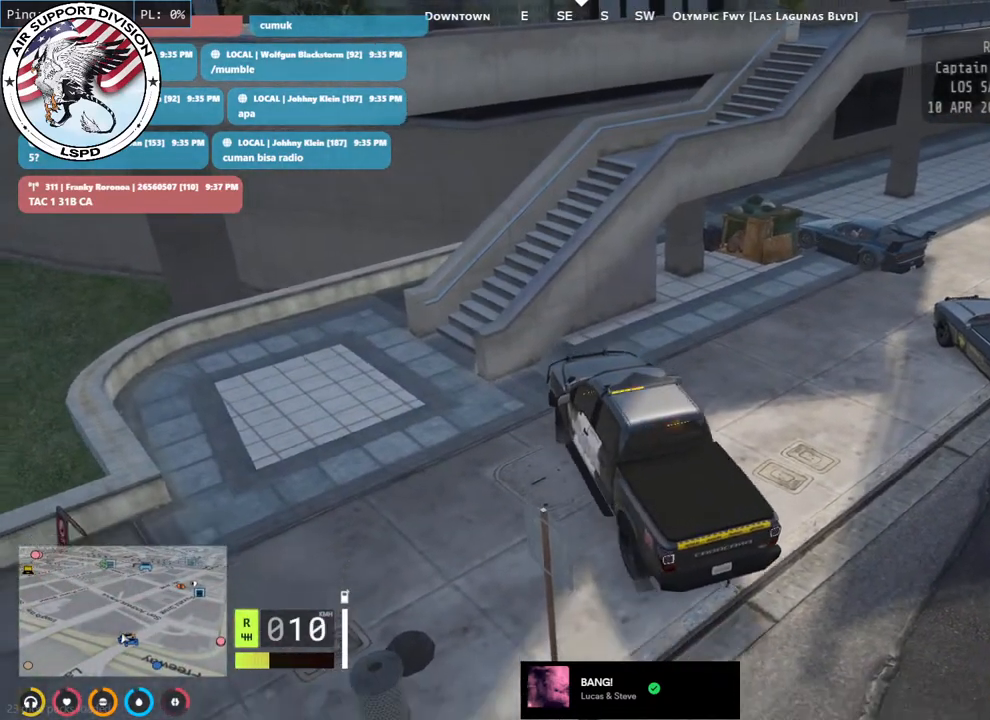
{"keys": ["a", "w"], "mouse": [], "events": [[33, "mouse_mb5", "up"], [33, "s", "up"], [133, "d", "up"], [383, "a", "down"], [383, "w", "down"]]}
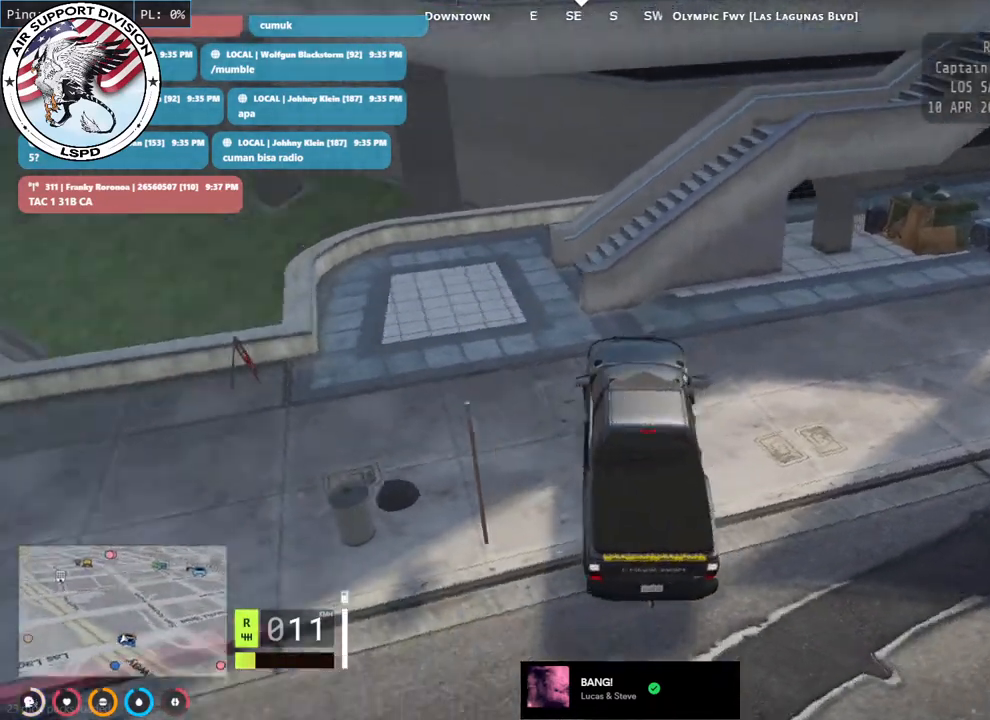
{"keys": ["a", "w"], "mouse": [], "events": [[33, "w", "up"], [183, "w", "down"], [300, "w", "up"], [416, "w", "down"]]}
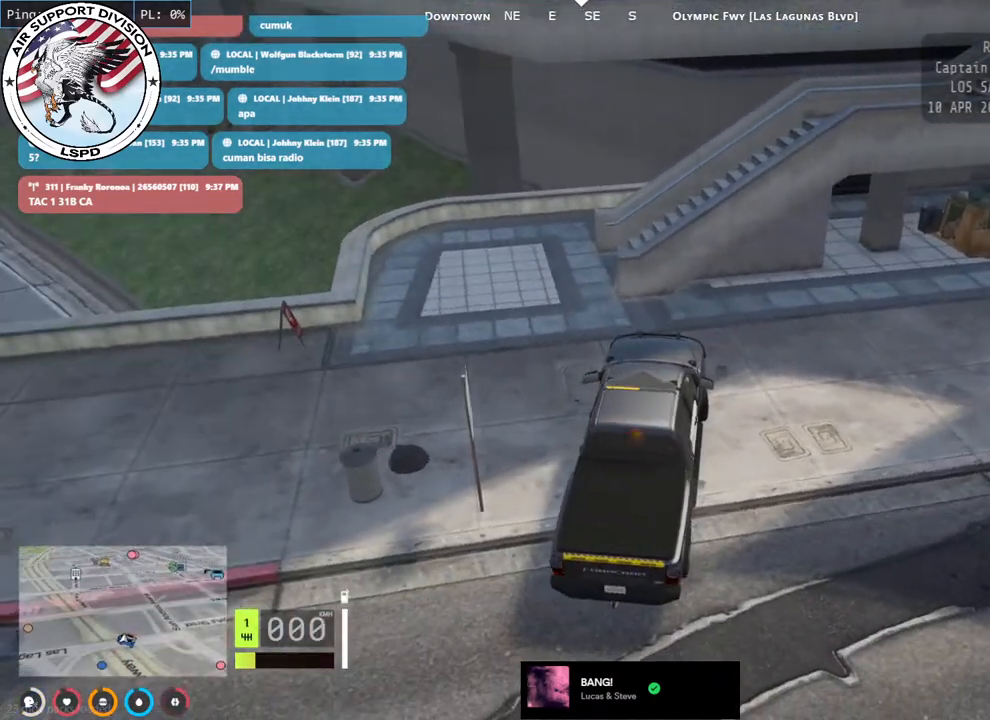
{"keys": ["a"], "mouse": [], "events": [[366, "w", "up"]]}
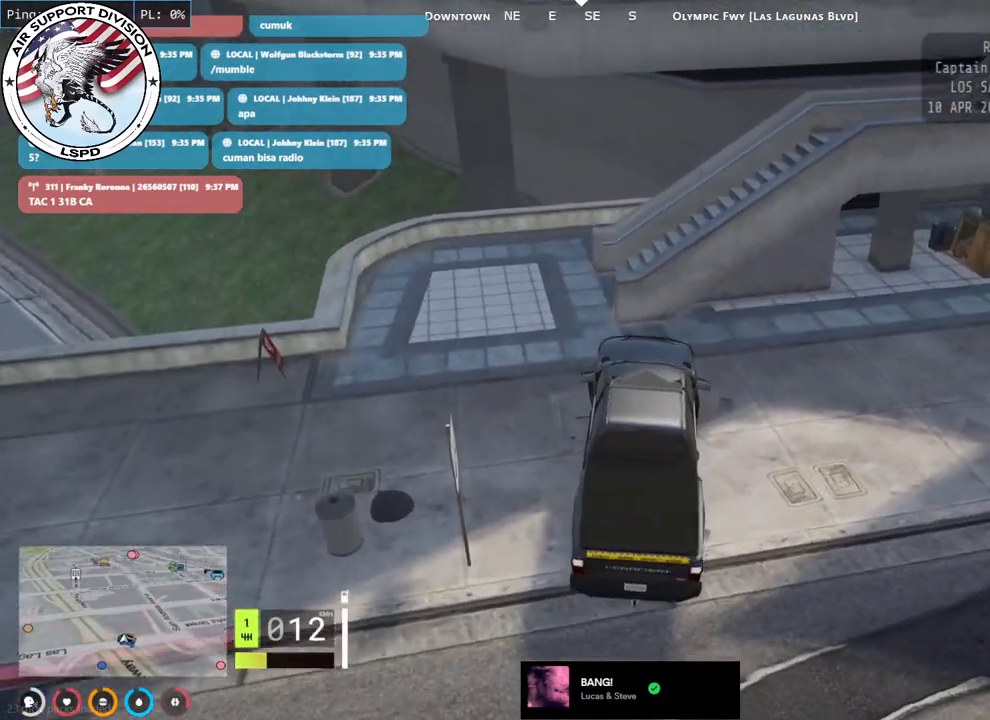
{"keys": ["a", "w"], "mouse": [], "events": [[233, "w", "down"]]}
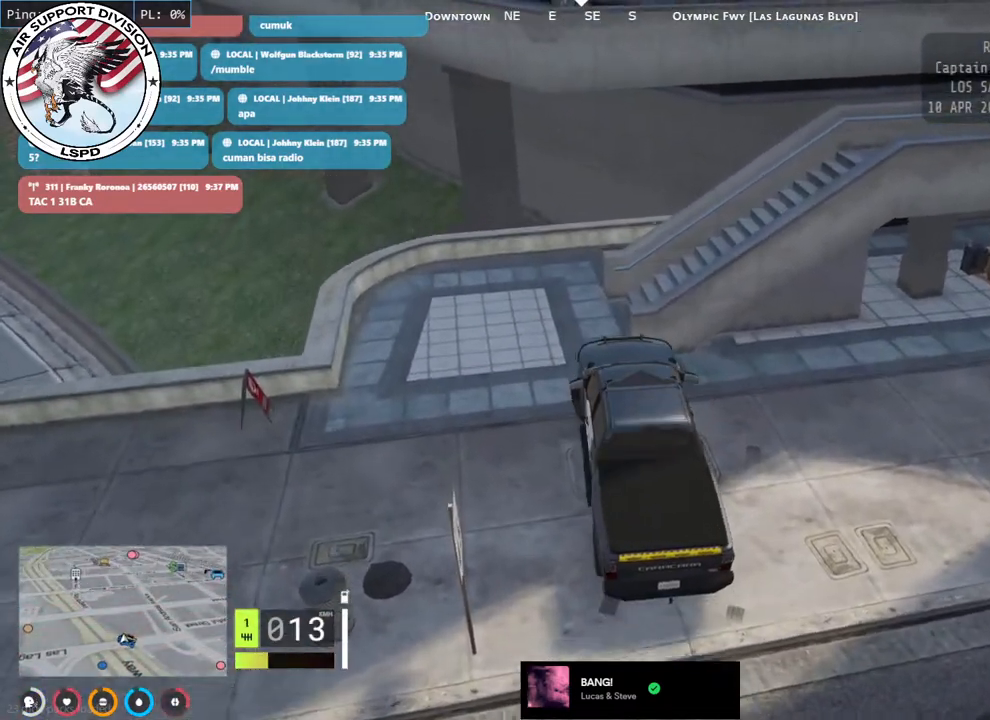
{"keys": [], "mouse": [], "events": [[166, "w", "up"], [183, "a", "up"], [316, "d", "down"], [466, "d", "up"]]}
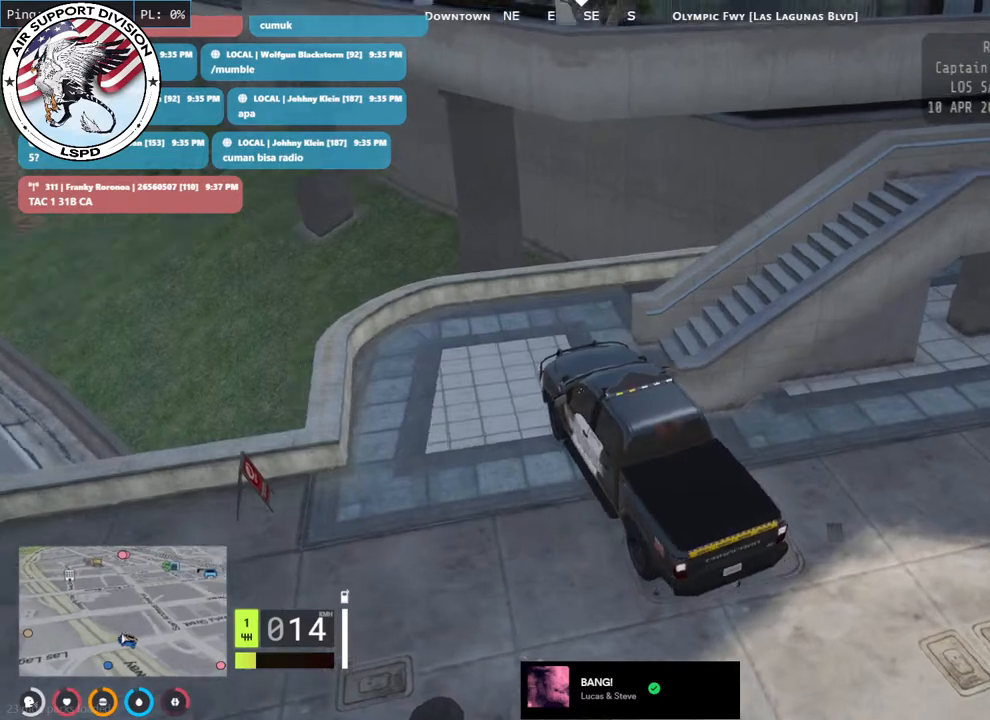
{"keys": [], "mouse": [], "events": [[66, "s", "down"], [266, "s", "up"]]}
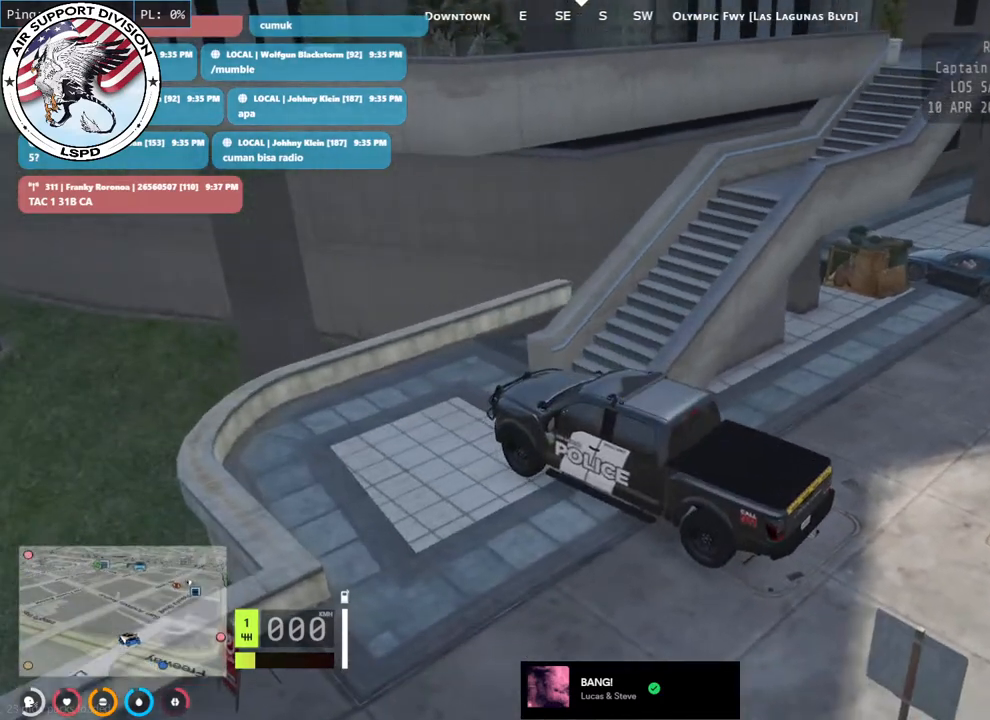
{"keys": ["d", "w"], "mouse": [], "events": [[66, "d", "down"], [100, "w", "down"]]}
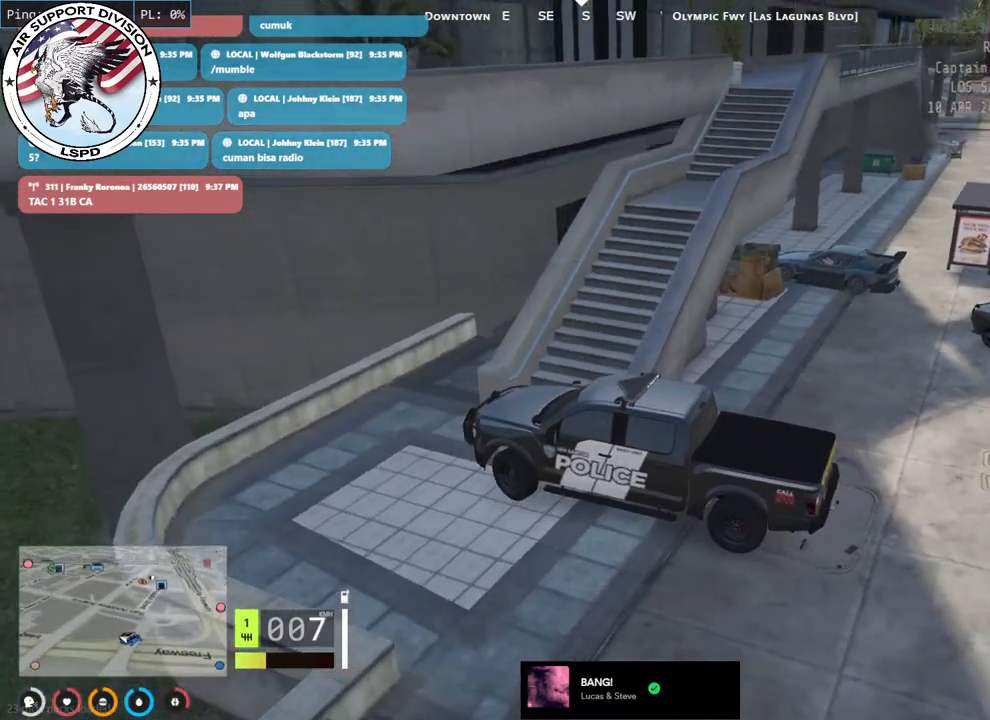
{"keys": [], "mouse": [], "events": [[50, "d", "up"], [50, "w", "up"]]}
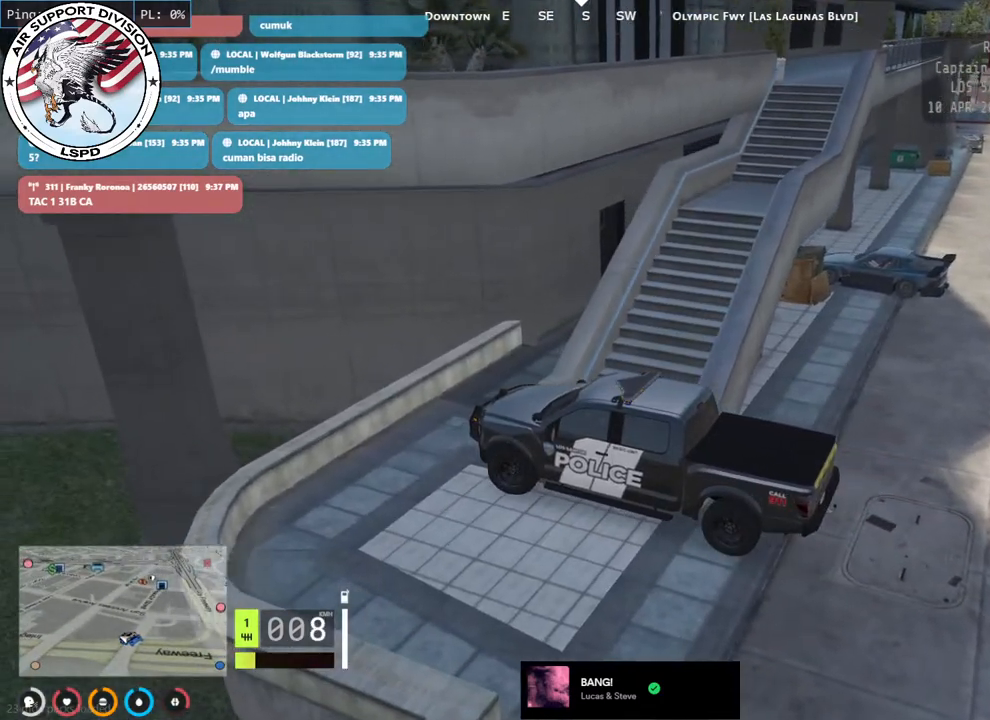
{"keys": ["s"], "mouse": [], "events": [[350, "s", "down"]]}
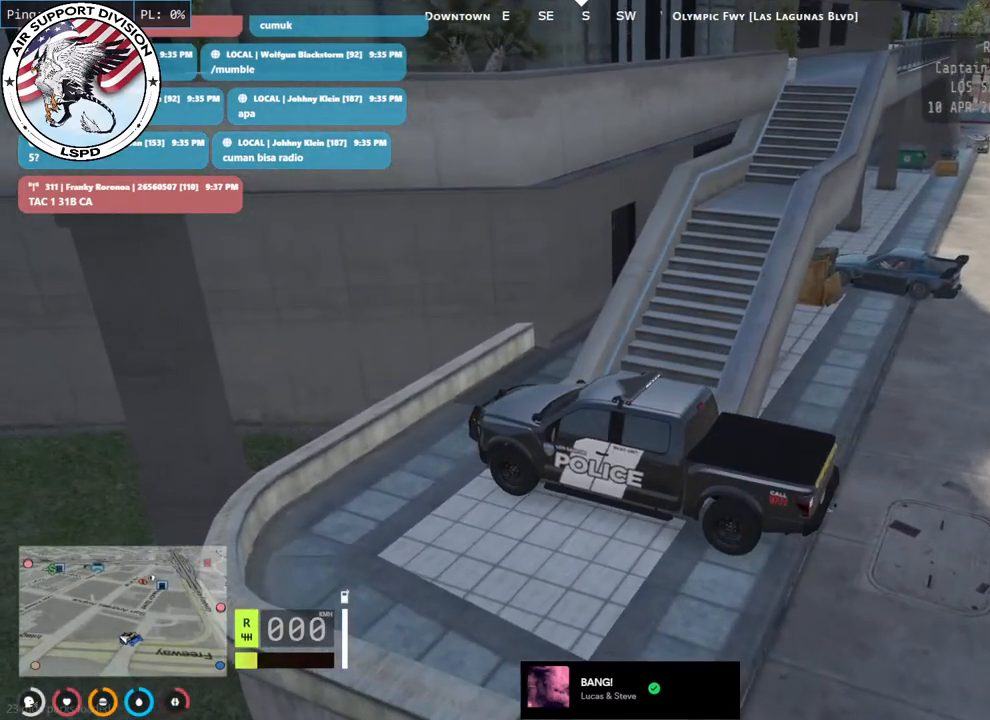
{"keys": [], "mouse": [], "events": [[50, "s", "up"]]}
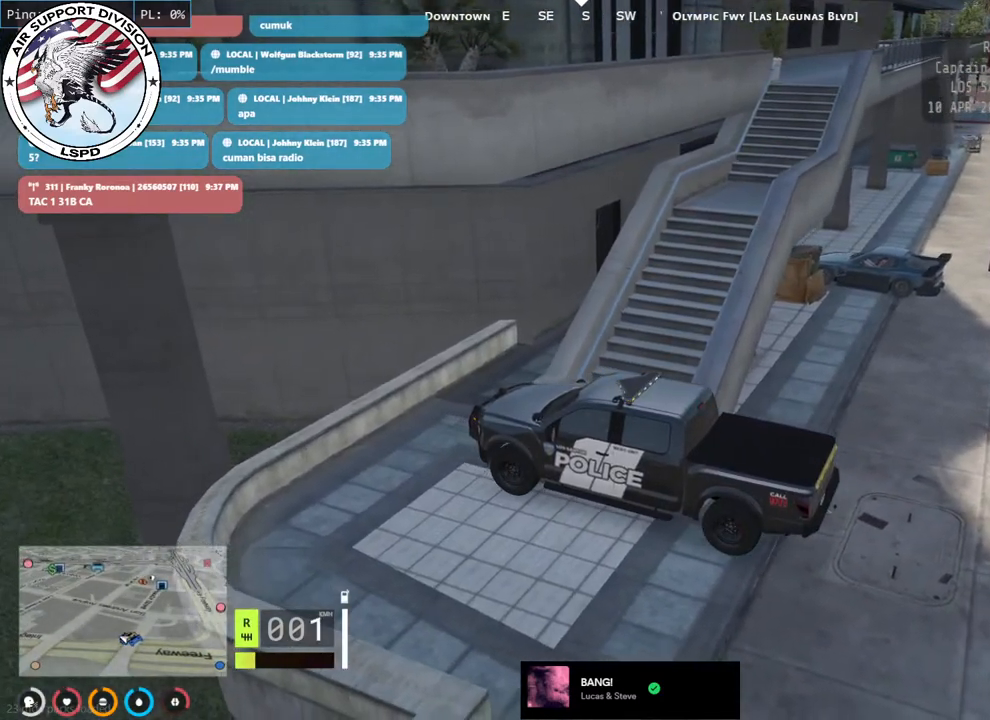
{"keys": [], "mouse": [], "events": []}
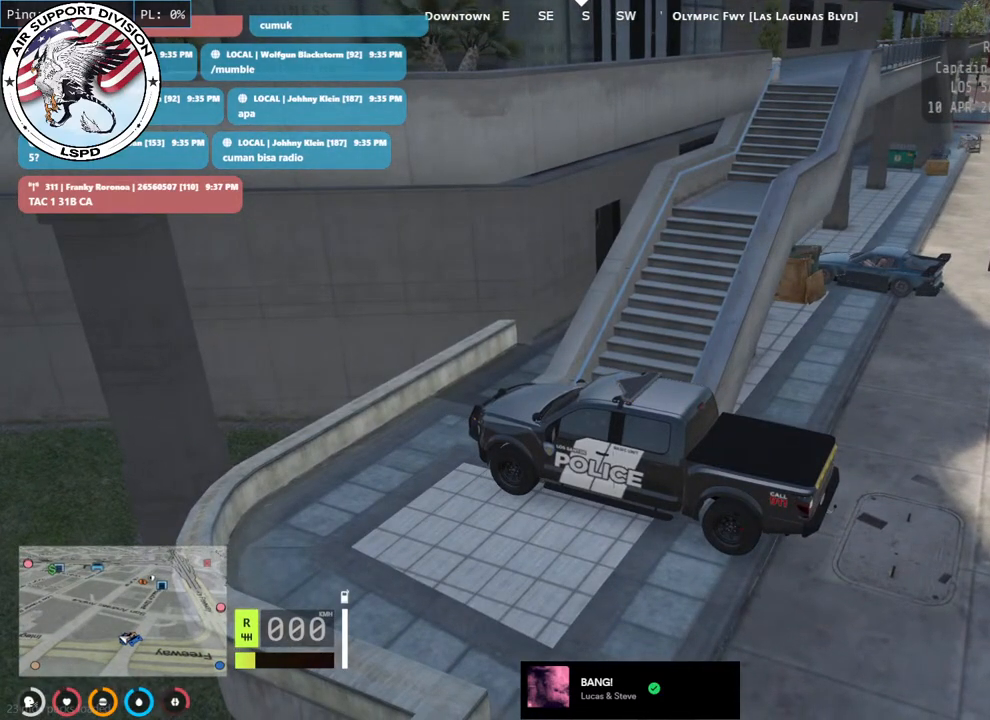
{"keys": [], "mouse": [], "events": []}